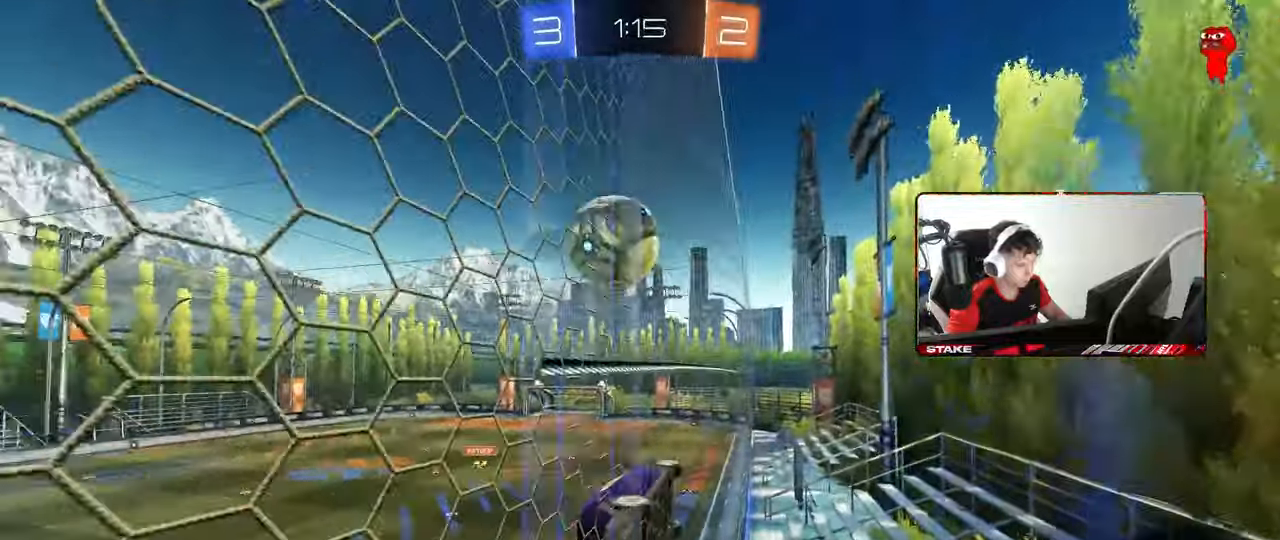
Gameplay with keyboard and mouse; each line is a JSON object with the keys and mouse buttons held at the frame after it. "events" lists presses ("down") and releases ("up") of "1", "2", "3", "4", "5", "a", "alt", "c", "caps_lock", "ctrl", "d", "e", "f", "g", "q", "r", "s", "shift", "space", "t", "tab", "v", "w", "x", "z", "mouse_left", "mouse_wheel" and "mouse_right" between this image and that frame as [ms after this image, input, new state], when the widget could be followed in between. "mouse_left", "mouse_wheel", "mouse_right" = the "left", "wheel", "right" buttons of the "mouse" list. No other keys are recorded. "wheel" means that the mouse wheel is clicked or scrolled. "mouse_move" is the direction in which the mouse moves at that frame (one of eight, or "still"), when it could be read.
{"keys": ["a", "shift", "w"], "mouse": [], "events": [[67, "mouse_right", "down"], [117, "s", "down"], [167, "d", "down"], [267, "a", "down"], [267, "shift", "down"], [300, "d", "up"], [300, "mouse_right", "up"], [350, "s", "up"], [450, "w", "down"]]}
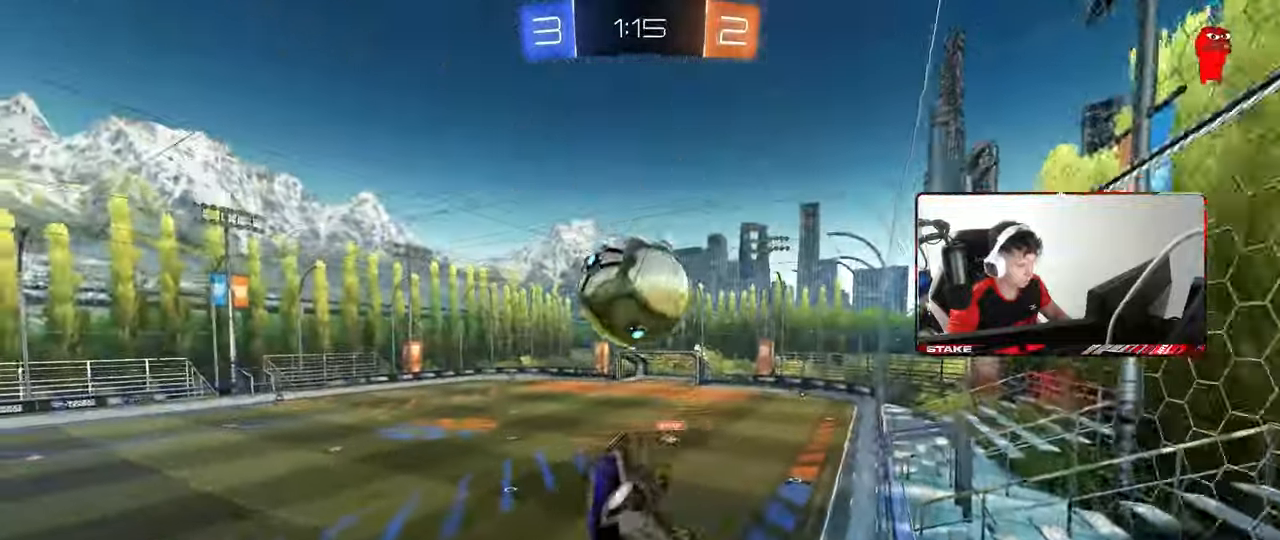
{"keys": ["d"], "mouse": [], "events": [[183, "mouse_left", "down"], [183, "w", "up"], [283, "mouse_left", "up"], [317, "a", "up"], [317, "d", "down"], [367, "shift", "up"]]}
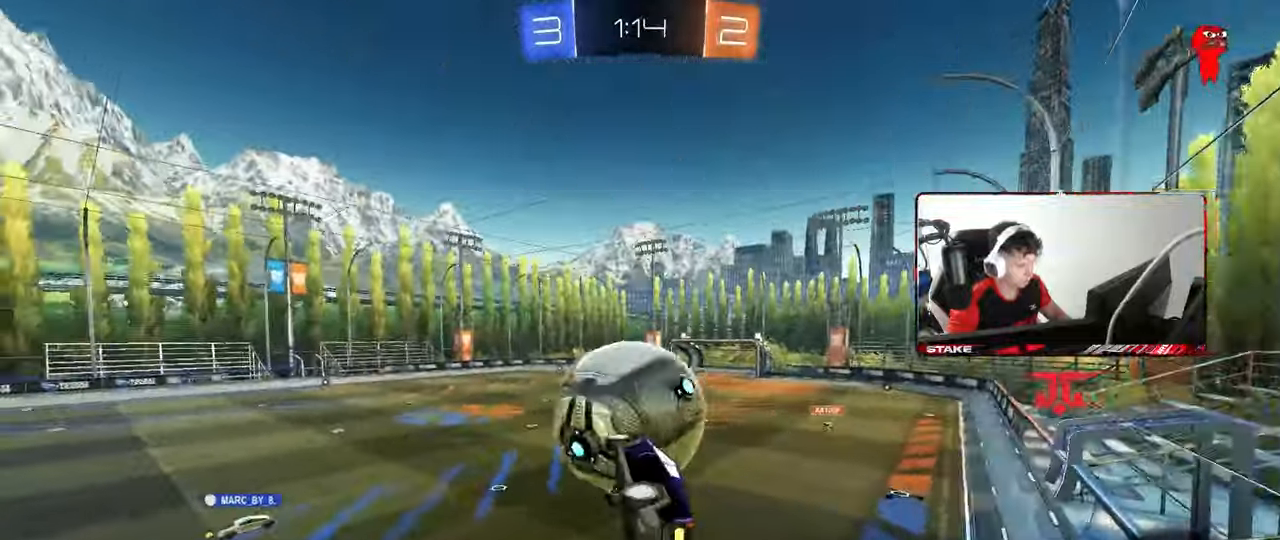
{"keys": ["d"], "mouse": [], "mouse_move": "still", "events": [[17, "d", "up"], [50, "a", "down"], [50, "s", "down"], [50, "shift", "down"], [250, "s", "up"], [250, "shift", "up"], [283, "a", "up"], [483, "d", "down"]]}
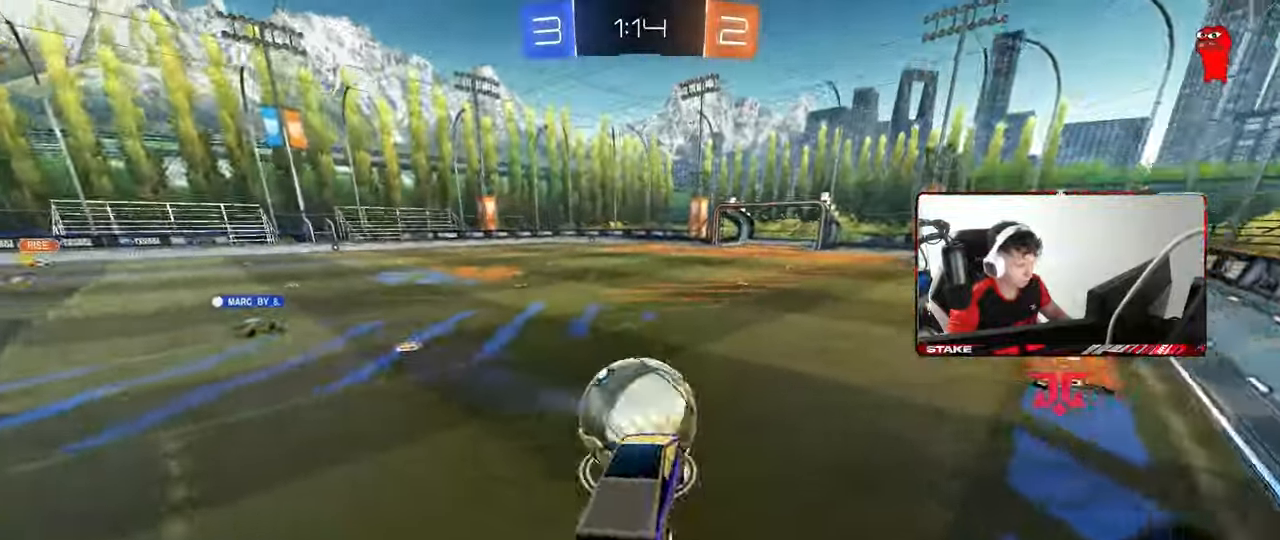
{"keys": ["d", "w"], "mouse": [], "mouse_move": "still", "events": [[17, "w", "down"], [300, "shift", "down"], [400, "shift", "up"]]}
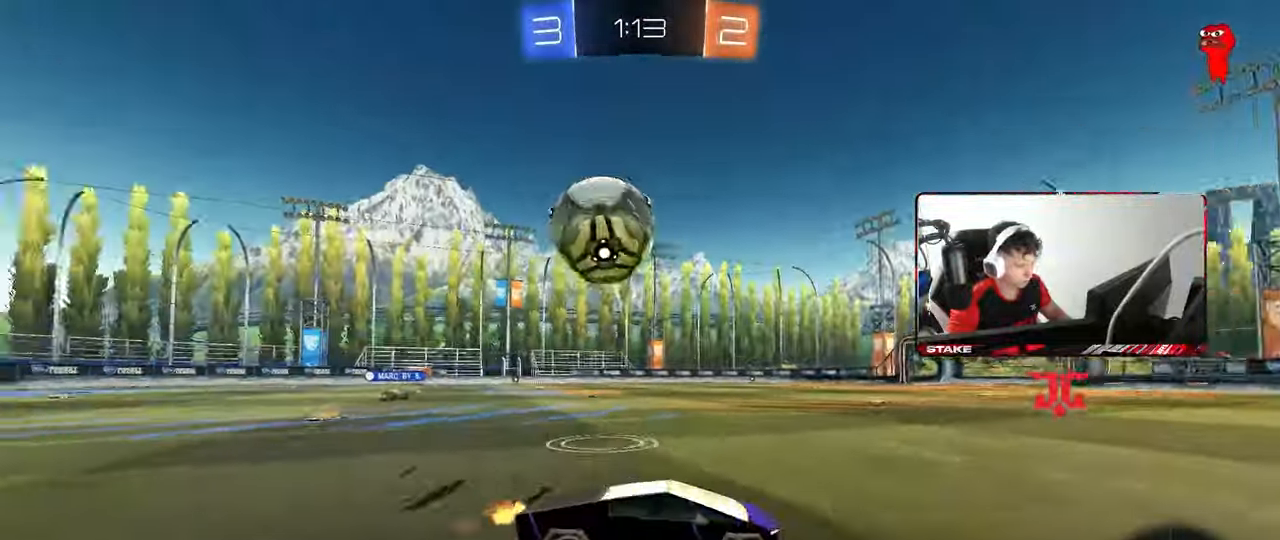
{"keys": ["a", "w"], "mouse": ["left"], "mouse_move": "still", "events": [[50, "d", "up"], [83, "a", "down"], [133, "shift", "down"], [233, "mouse_left", "down"], [233, "shift", "up"]]}
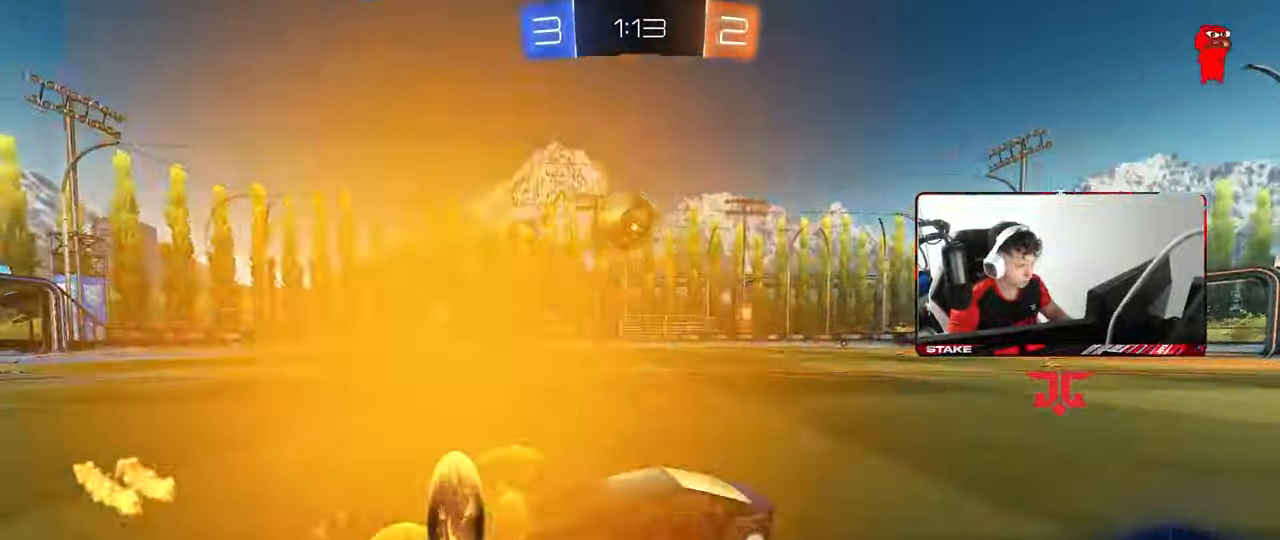
{"keys": ["a"], "mouse": [], "mouse_move": "still", "events": [[200, "a", "up"], [283, "mouse_left", "up"], [433, "a", "down"], [483, "w", "up"]]}
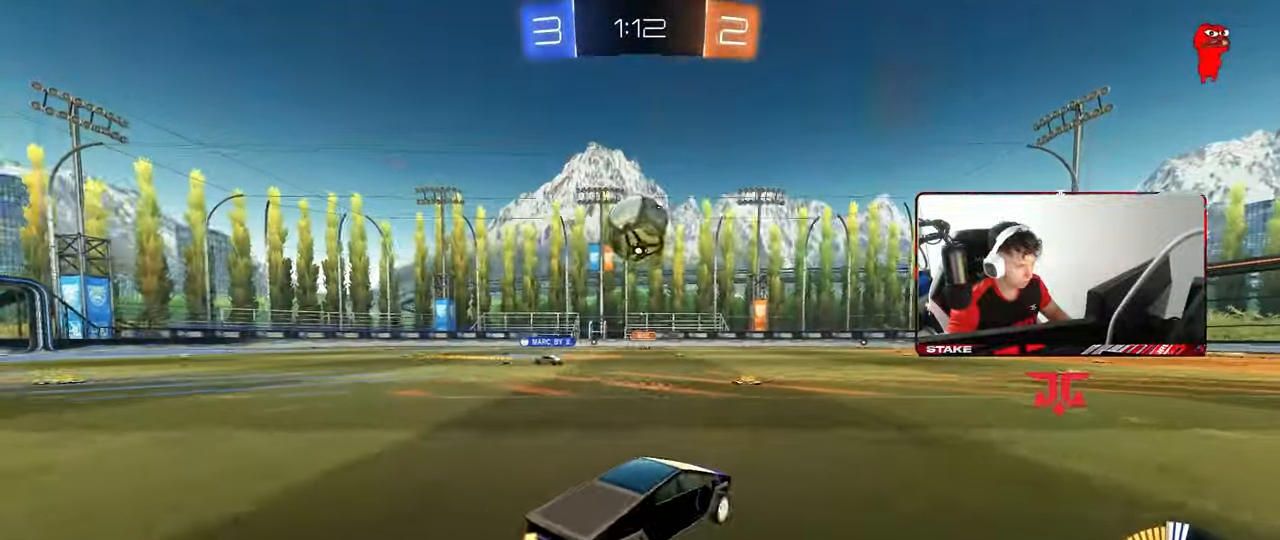
{"keys": [], "mouse": [], "mouse_move": "still", "events": [[450, "a", "up"]]}
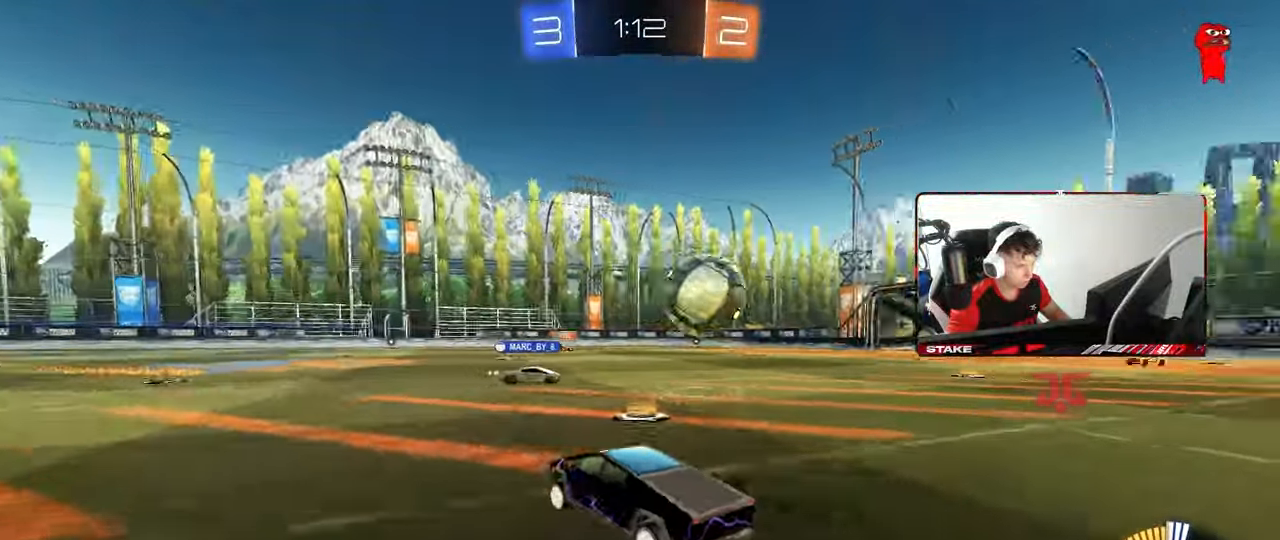
{"keys": ["w"], "mouse": [], "mouse_move": "still", "events": [[83, "w", "down"], [233, "d", "down"], [317, "d", "up"]]}
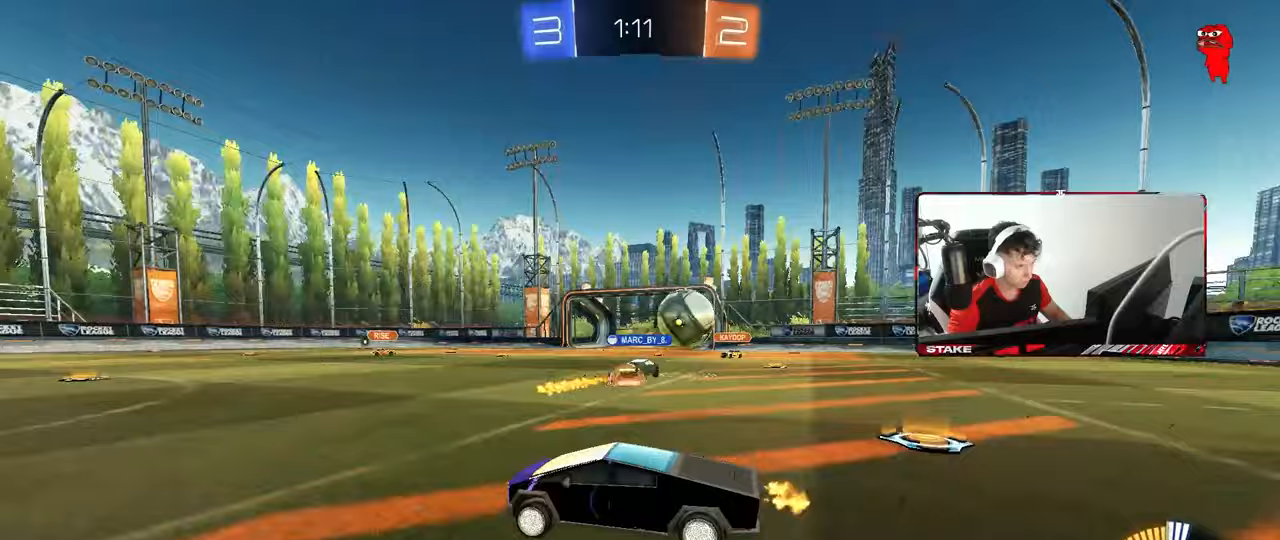
{"keys": ["d", "shift", "w"], "mouse": [], "mouse_move": "still", "events": [[50, "d", "down"], [150, "d", "up"], [200, "a", "down"], [283, "a", "up"], [283, "d", "down"], [433, "shift", "down"]]}
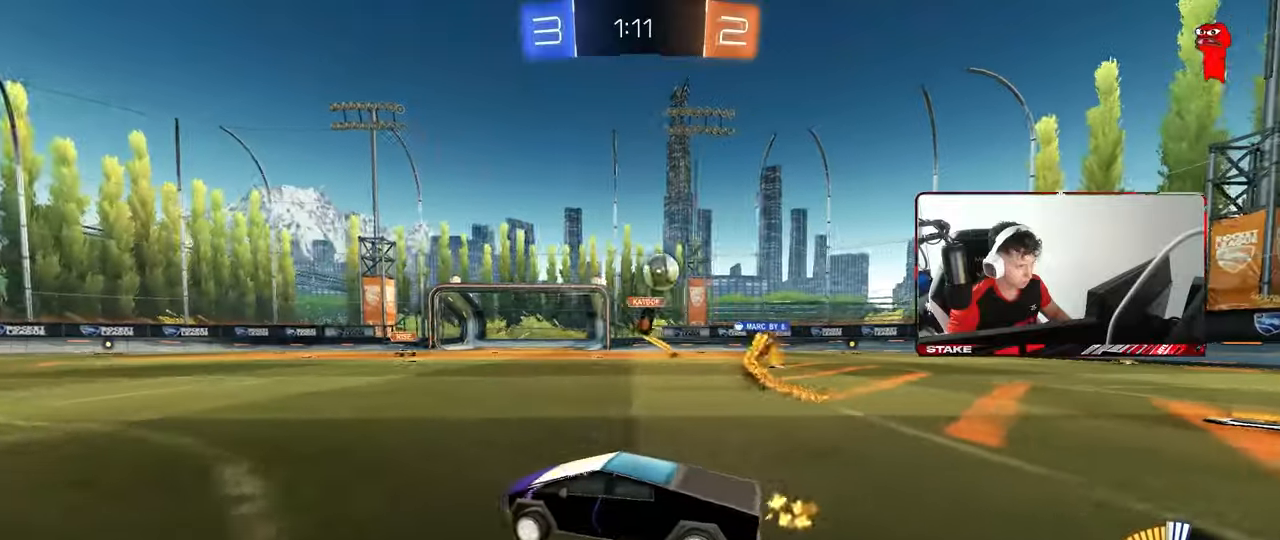
{"keys": ["d", "w"], "mouse": [], "mouse_move": "still", "events": [[33, "shift", "up"], [217, "shift", "down"], [267, "w", "up"], [300, "shift", "up"], [300, "w", "down"]]}
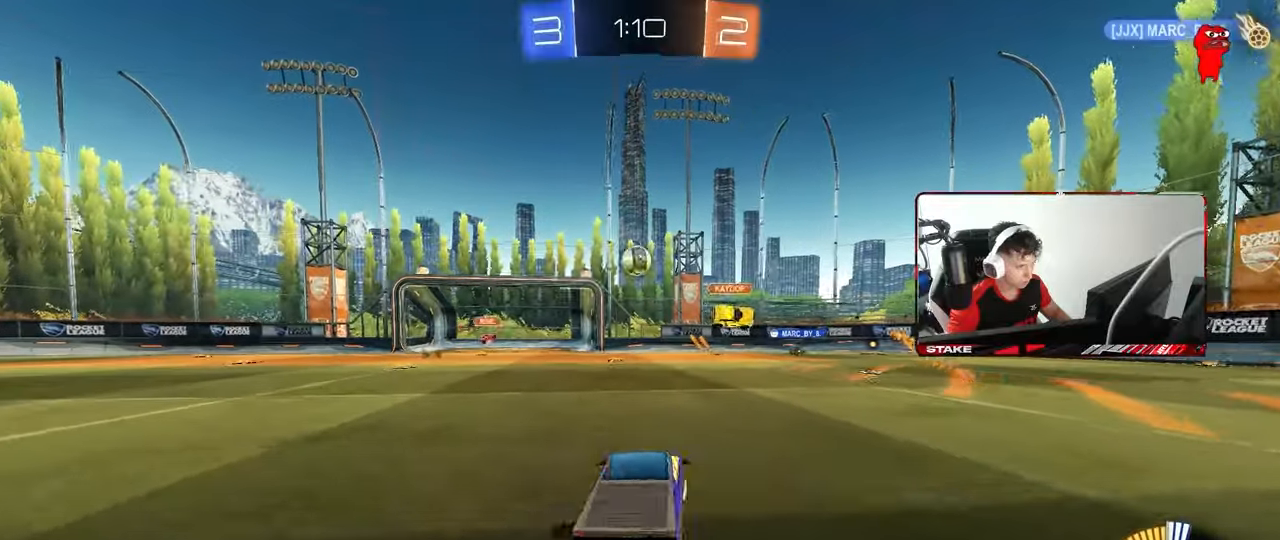
{"keys": ["w"], "mouse": [], "mouse_move": "still", "events": [[233, "d", "up"]]}
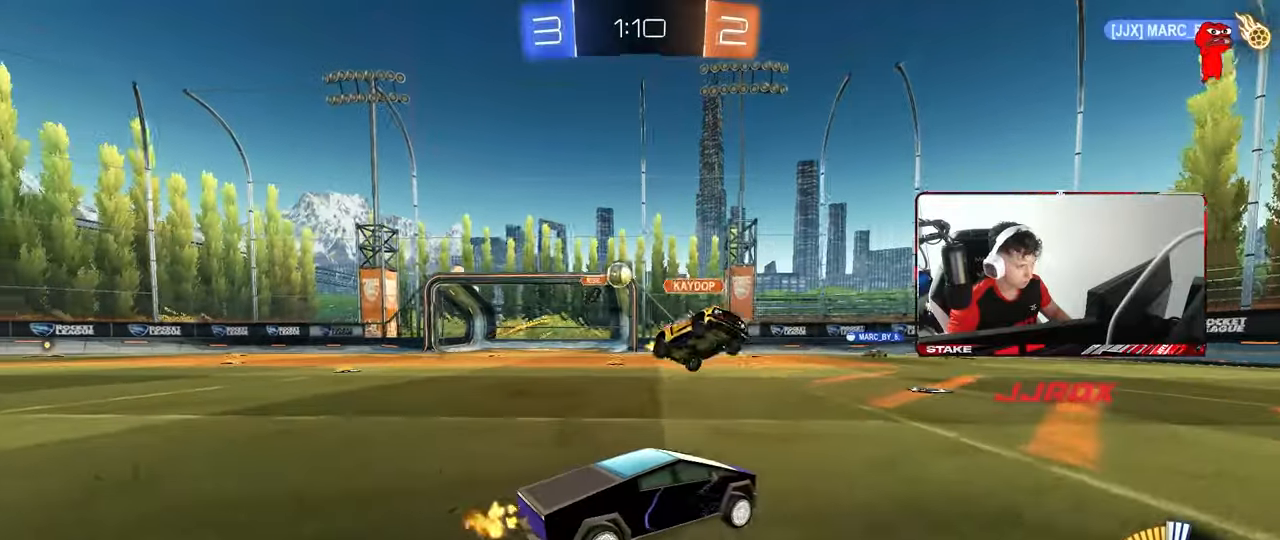
{"keys": ["d"], "mouse": [], "mouse_move": "still", "events": [[17, "a", "down"], [100, "a", "up"], [150, "d", "down"], [300, "a", "down"], [300, "d", "up"], [483, "a", "up"], [483, "d", "down"], [483, "w", "up"]]}
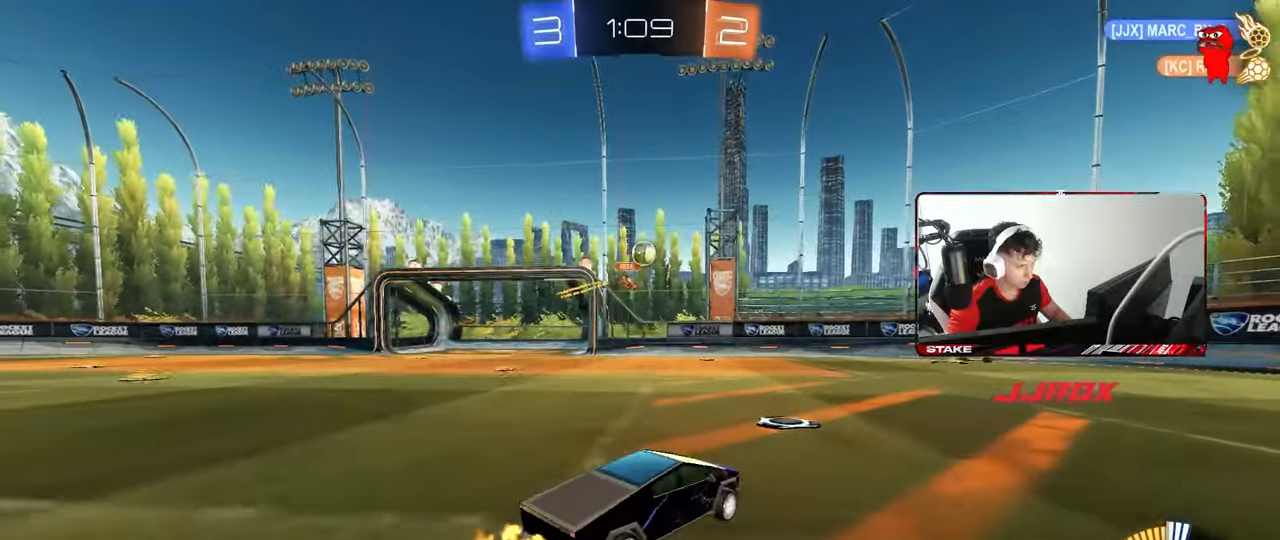
{"keys": ["d", "w"], "mouse": [], "mouse_move": "still", "events": [[117, "shift", "down"], [167, "w", "down"], [217, "shift", "up"]]}
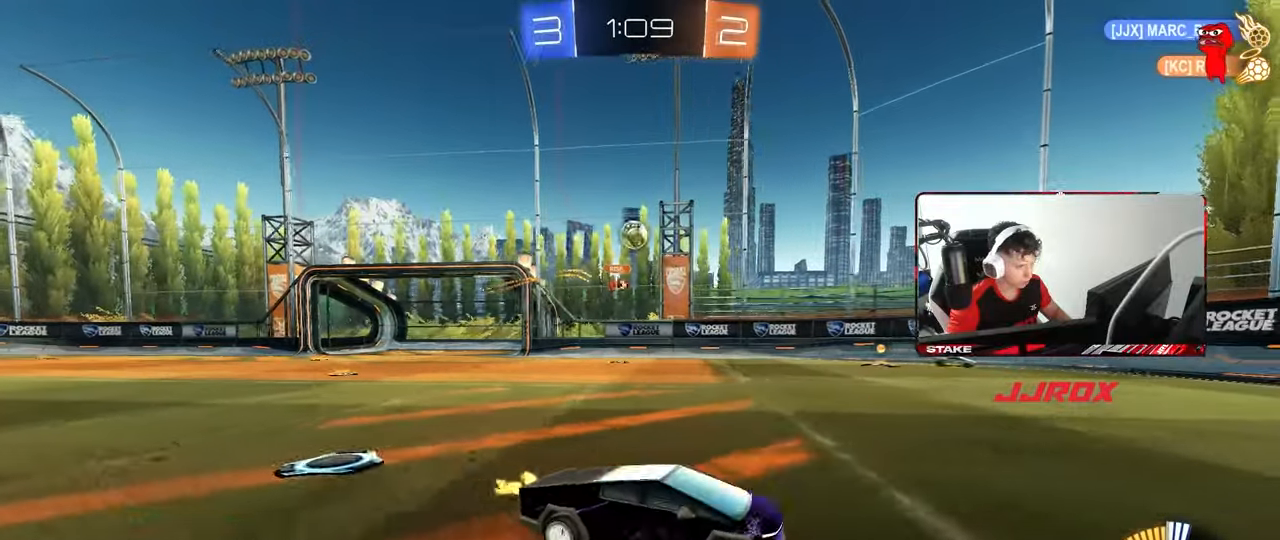
{"keys": ["a", "w"], "mouse": [], "mouse_move": "still", "events": [[133, "d", "up"], [417, "a", "down"]]}
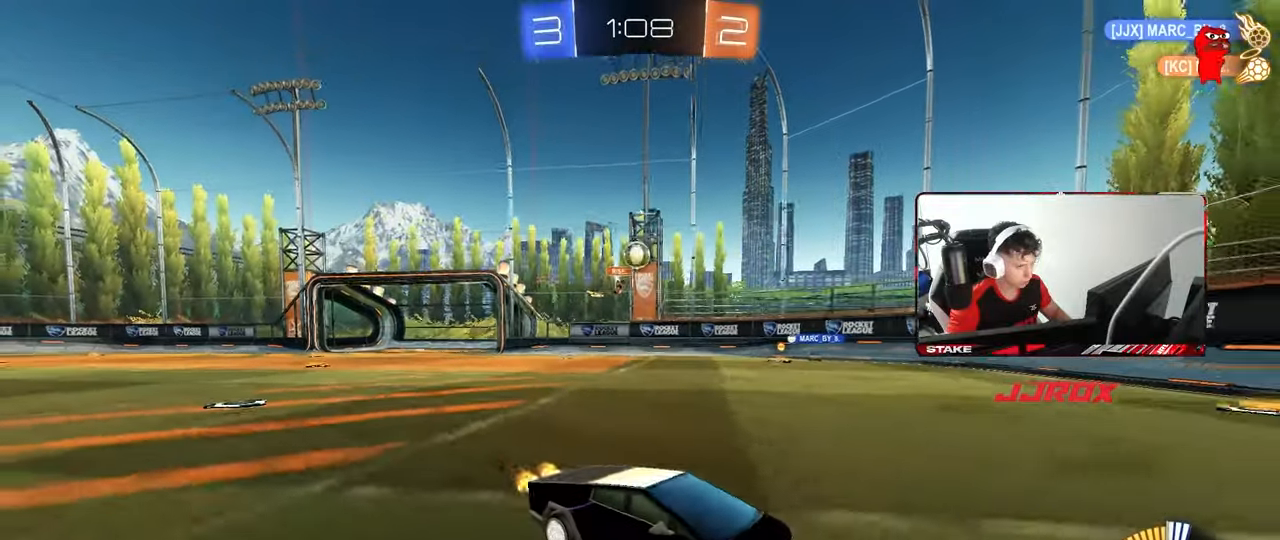
{"keys": ["w"], "mouse": [], "mouse_move": "still", "events": [[17, "a", "up"], [250, "a", "down"], [483, "a", "up"]]}
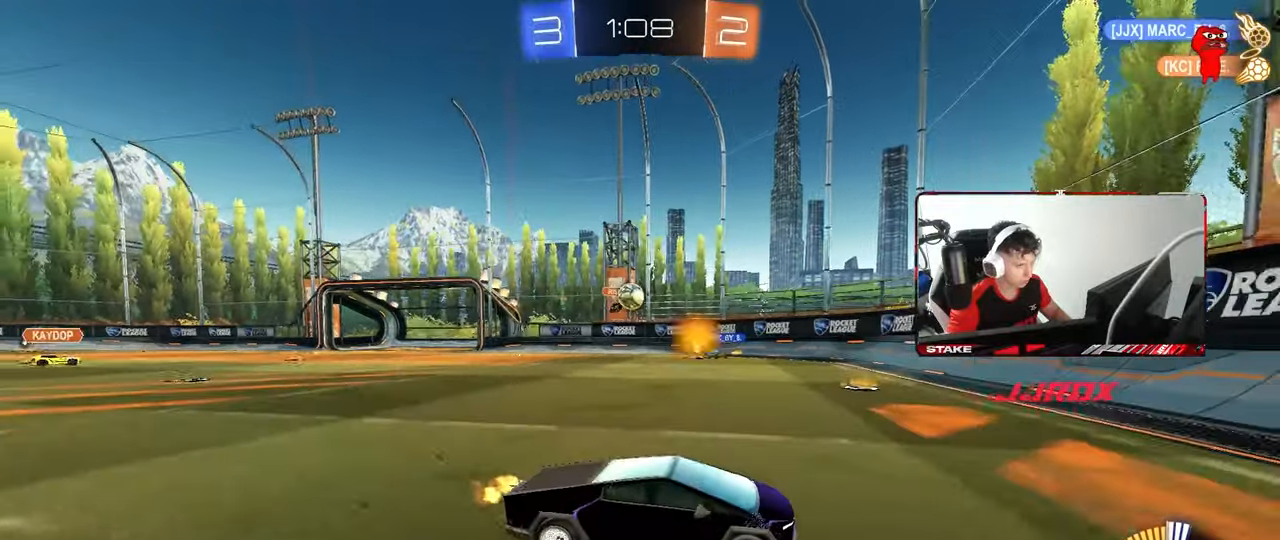
{"keys": ["d", "shift", "w"], "mouse": [], "mouse_move": "still", "events": [[117, "a", "down"], [167, "w", "up"], [217, "s", "down"], [300, "a", "up"], [300, "d", "down"], [350, "s", "up"], [500, "shift", "down"], [500, "w", "down"]]}
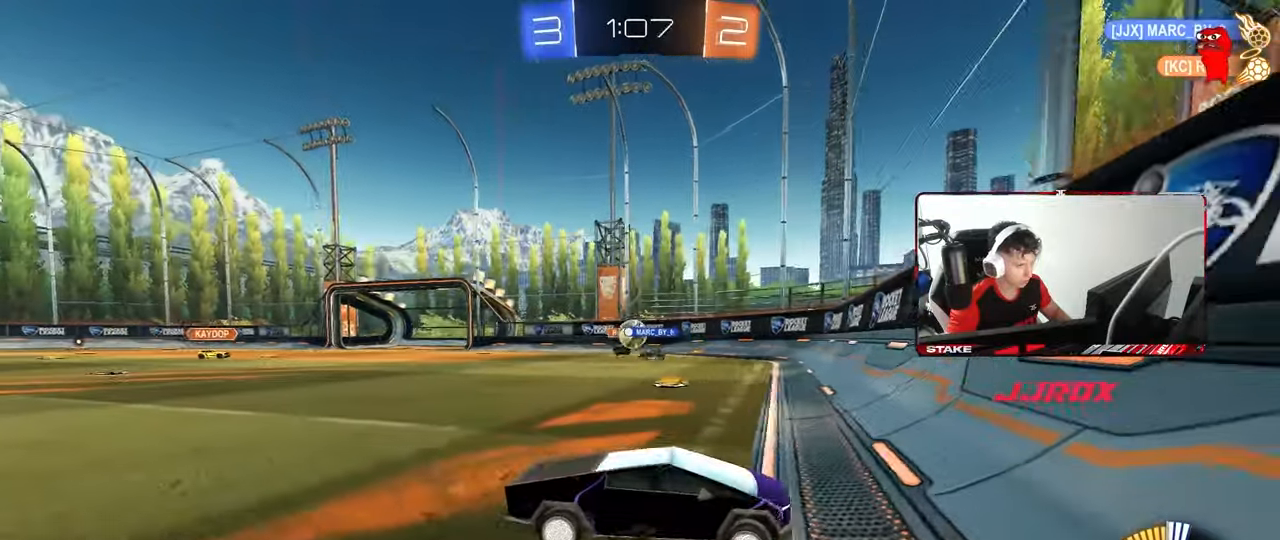
{"keys": ["a", "w"], "mouse": [], "mouse_move": "still", "events": [[83, "shift", "up"], [233, "a", "down"], [233, "d", "up"], [317, "shift", "down"], [467, "shift", "up"]]}
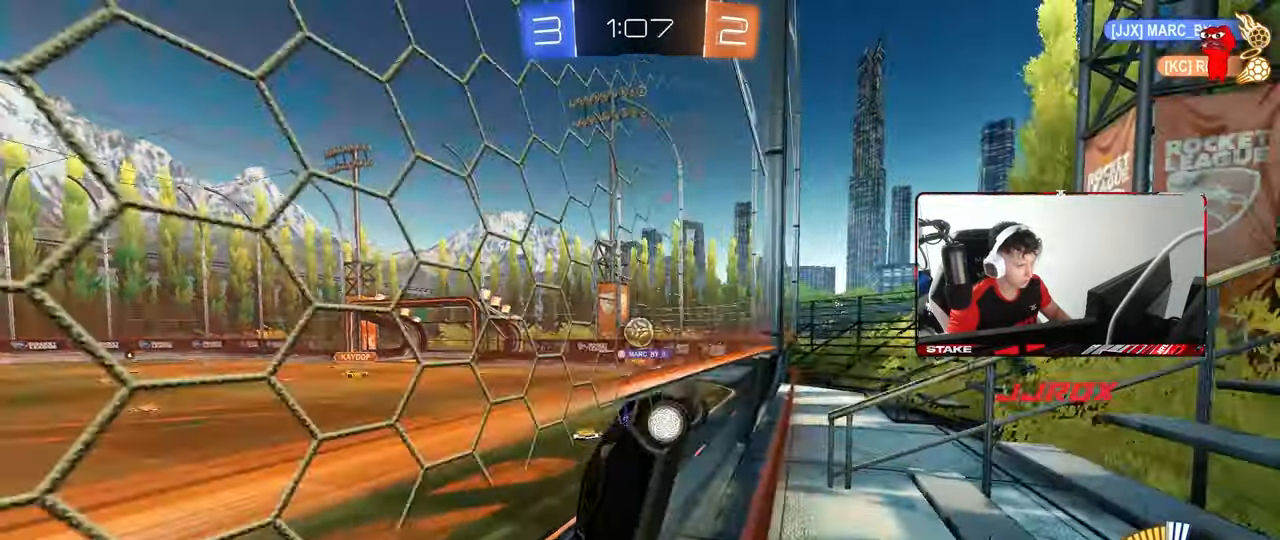
{"keys": ["a", "shift", "w"], "mouse": [], "mouse_move": "still", "events": [[17, "shift", "down"]]}
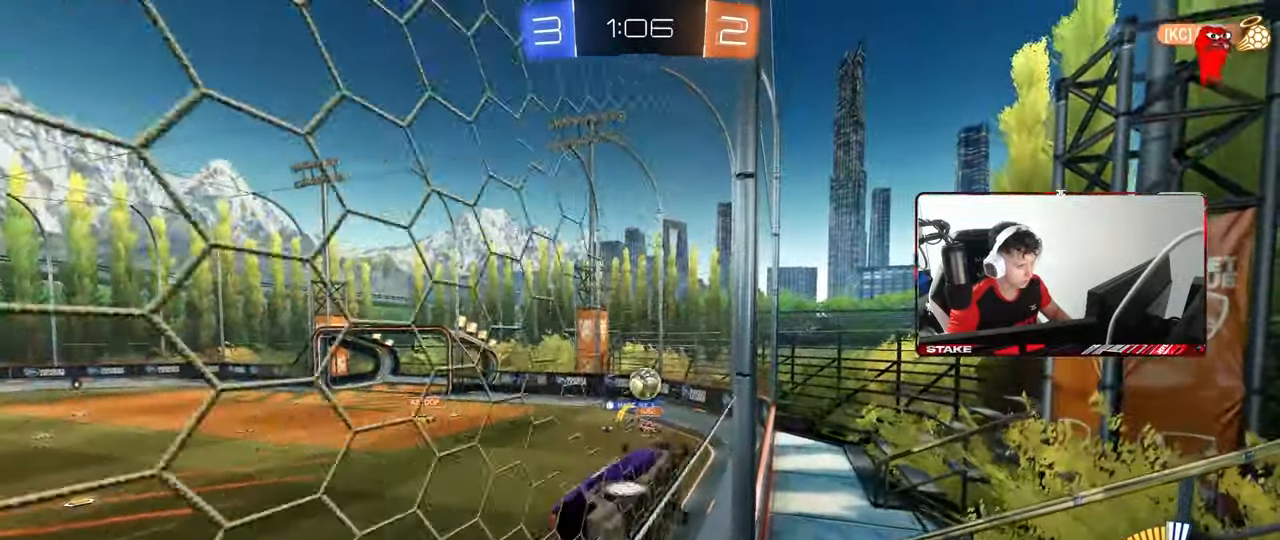
{"keys": ["a", "w"], "mouse": [], "mouse_move": "still", "events": [[17, "shift", "up"]]}
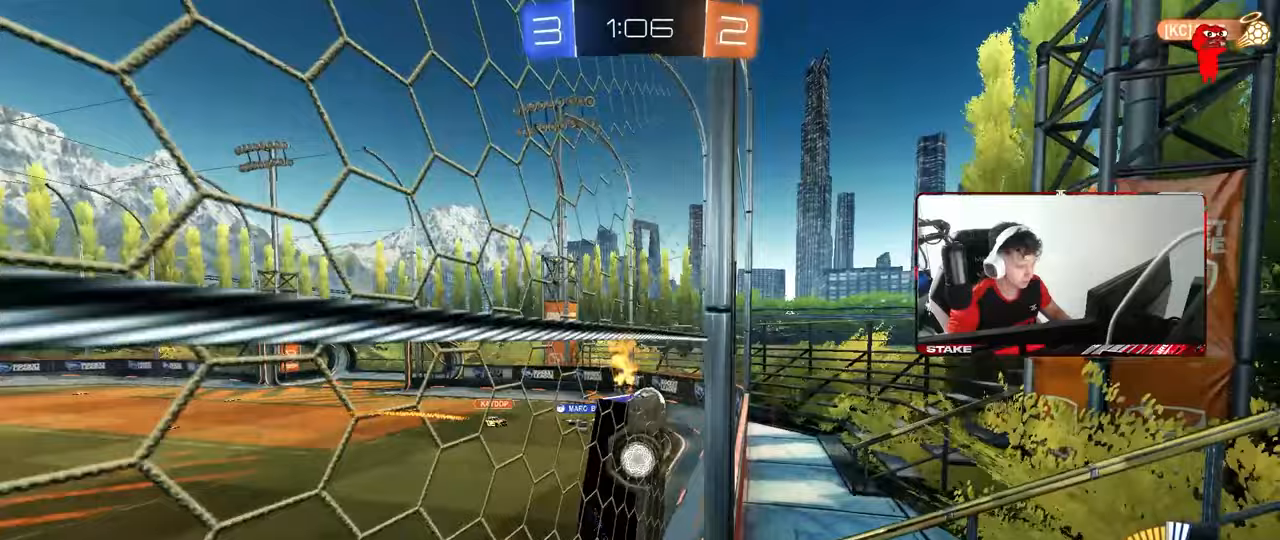
{"keys": ["w"], "mouse": [], "mouse_move": "still", "events": [[467, "a", "up"]]}
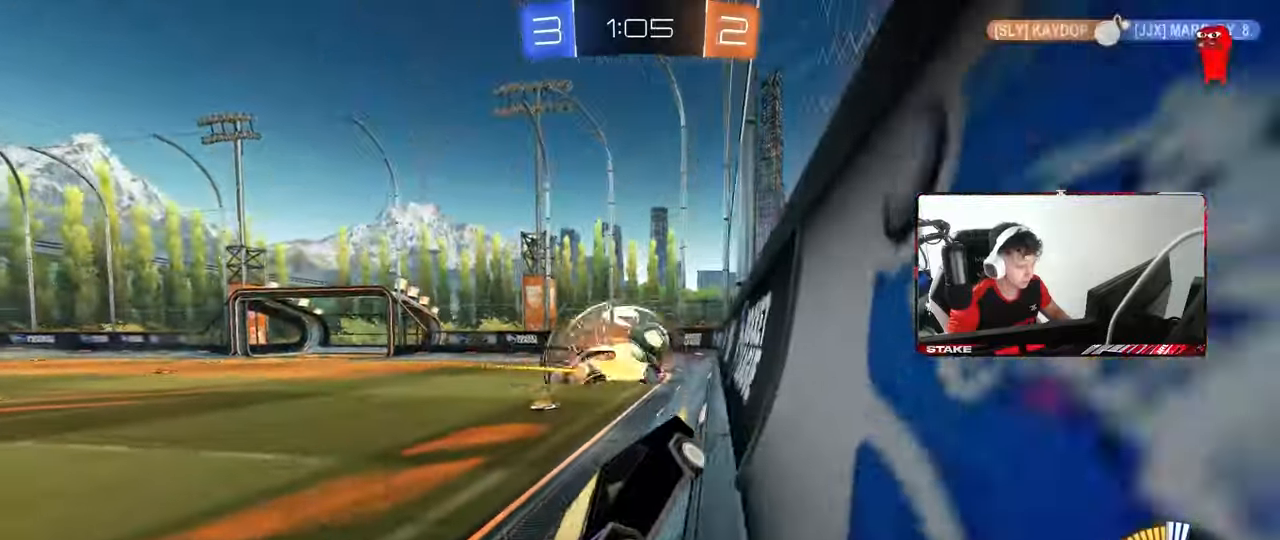
{"keys": ["a", "w"], "mouse": ["left"], "mouse_move": "still", "events": [[67, "d", "down"], [200, "d", "up"], [383, "mouse_left", "down"], [433, "a", "down"]]}
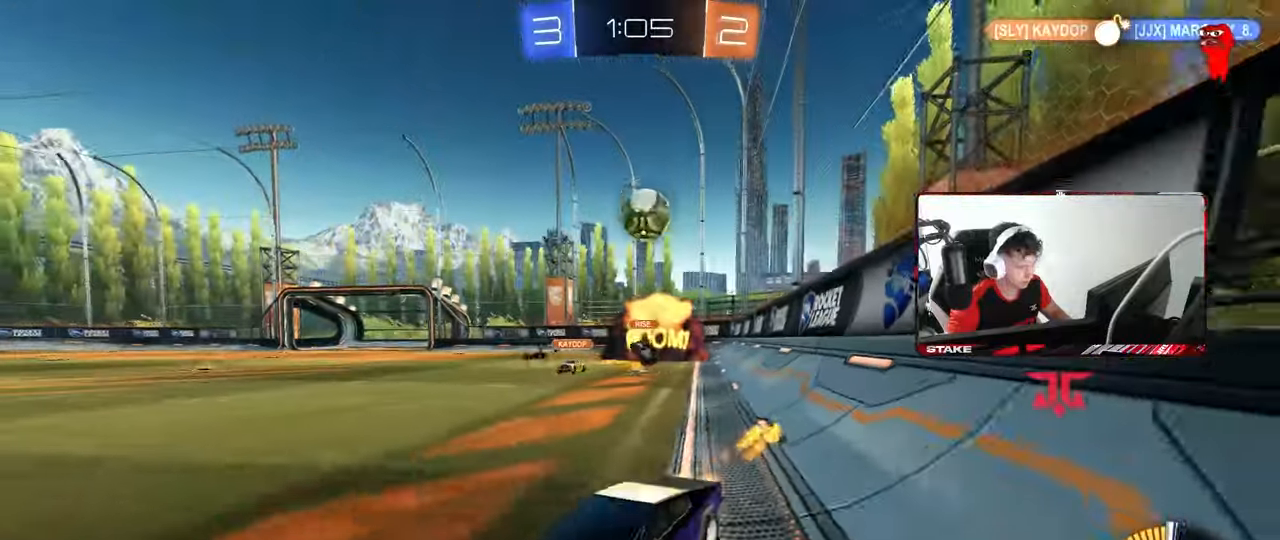
{"keys": ["w"], "mouse": [], "mouse_move": "still", "events": [[67, "a", "up"], [117, "d", "down"], [117, "mouse_left", "up"], [167, "d", "up"], [300, "a", "down"], [400, "a", "up"]]}
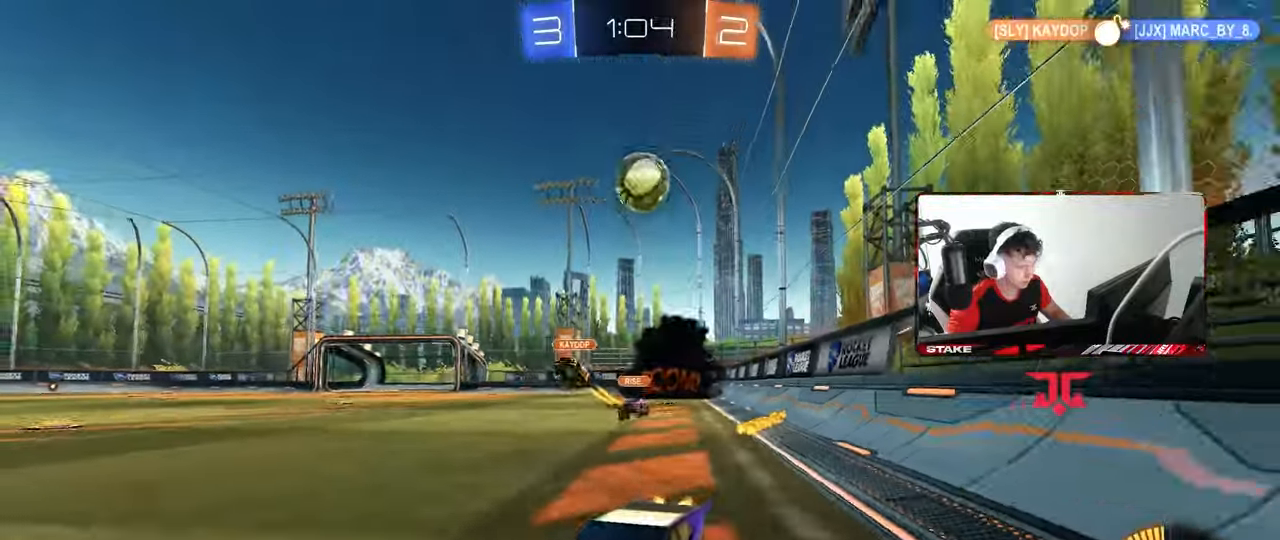
{"keys": ["d", "w"], "mouse": [], "mouse_move": "still", "events": [[50, "d", "down"], [50, "mouse_left", "down"], [83, "d", "up"], [233, "a", "down"], [267, "a", "up"], [367, "d", "down"], [367, "mouse_left", "up"]]}
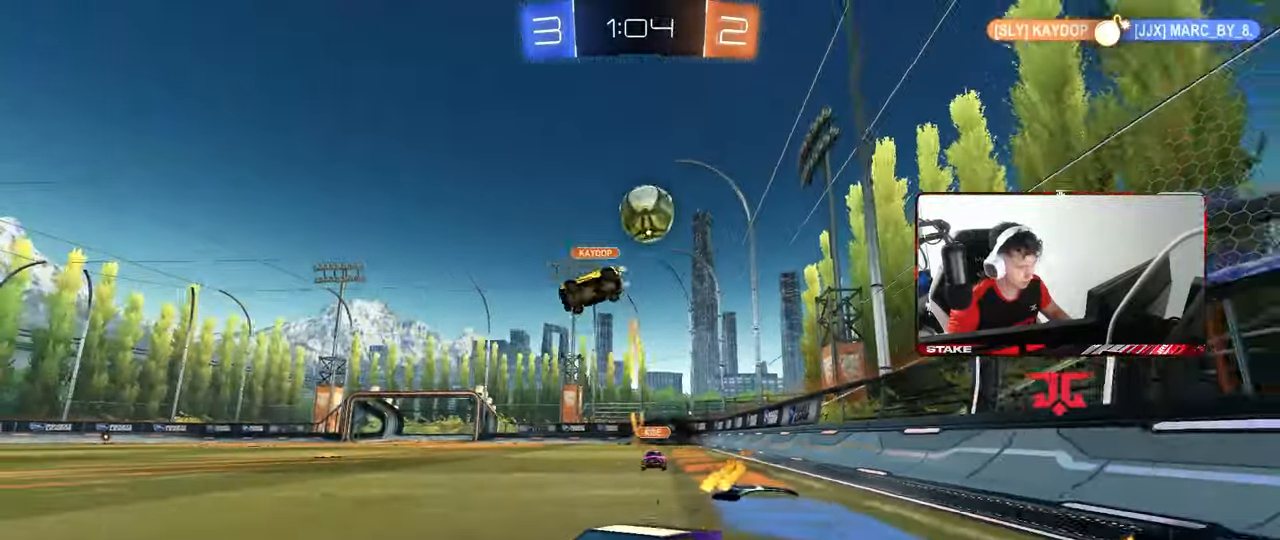
{"keys": ["d"], "mouse": [], "mouse_move": "still", "events": [[17, "d", "up"], [300, "w", "up"], [333, "d", "down"]]}
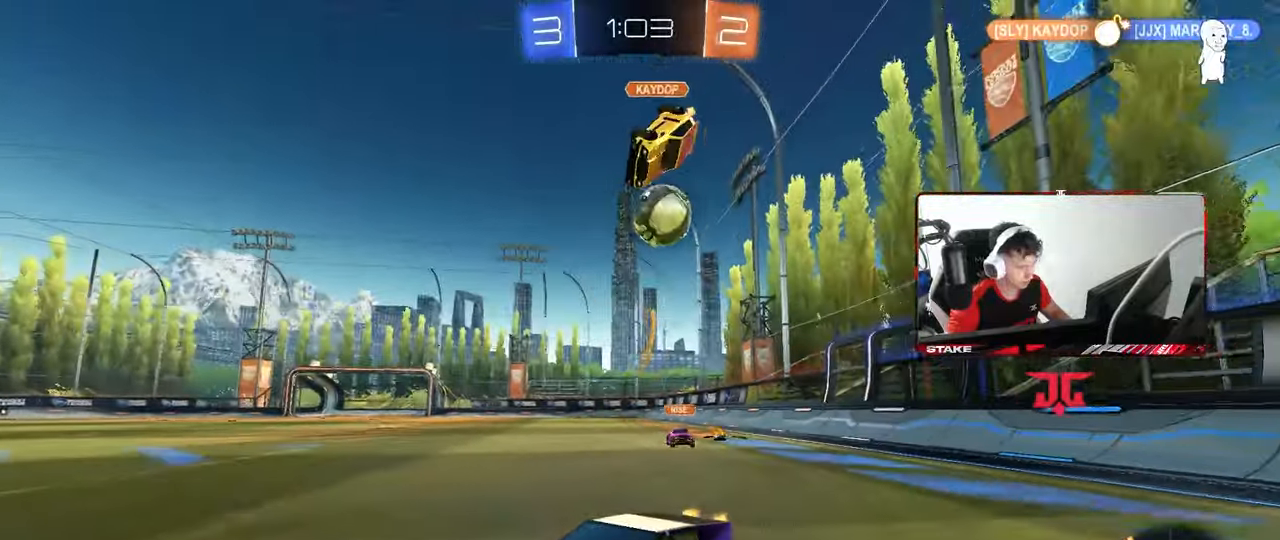
{"keys": ["w"], "mouse": [], "mouse_move": "still", "events": [[117, "d", "up"], [267, "a", "down"], [267, "w", "down"], [500, "a", "up"]]}
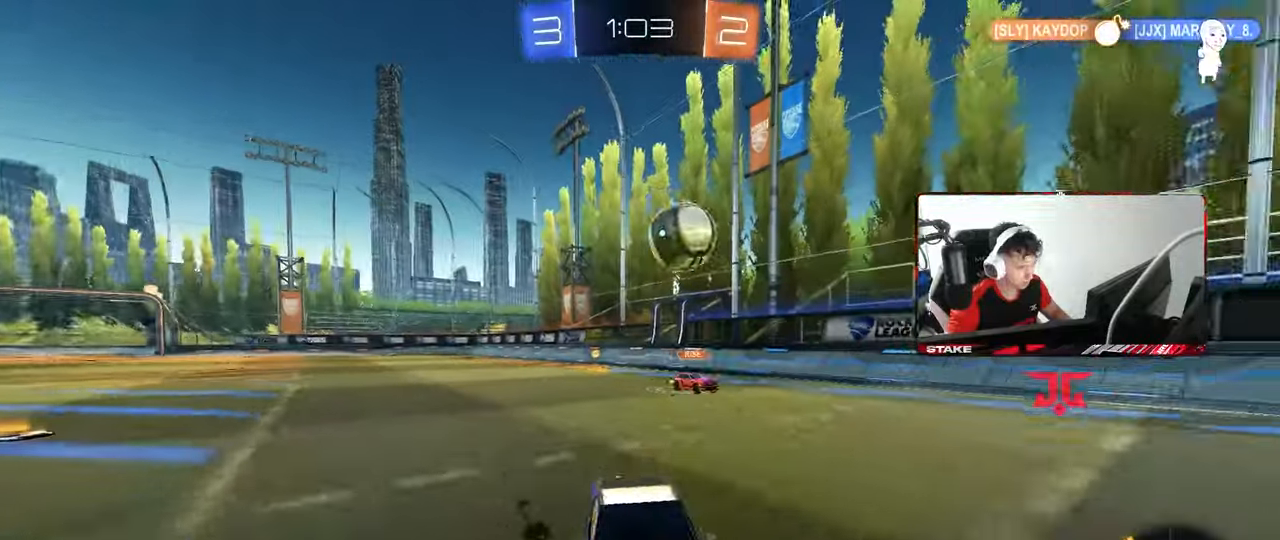
{"keys": ["a", "s"], "mouse": [], "mouse_move": "still", "events": [[50, "d", "down"], [83, "mouse_left", "down"], [133, "d", "up"], [233, "a", "down"], [233, "mouse_left", "up"], [283, "w", "up"], [417, "s", "down"]]}
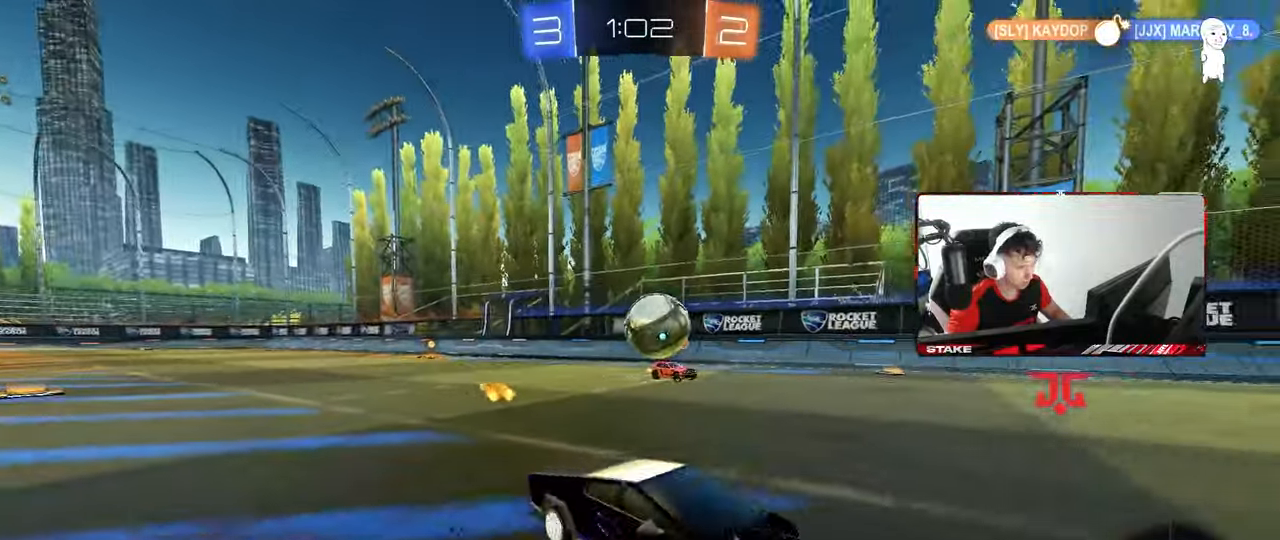
{"keys": [], "mouse": [], "mouse_move": "still", "events": [[67, "mouse_right", "down"], [150, "d", "down"], [150, "mouse_left", "down"], [250, "a", "up"], [250, "mouse_right", "up"], [250, "s", "up"], [283, "d", "up"], [283, "mouse_left", "up"], [383, "mouse_left", "down"], [483, "mouse_left", "up"]]}
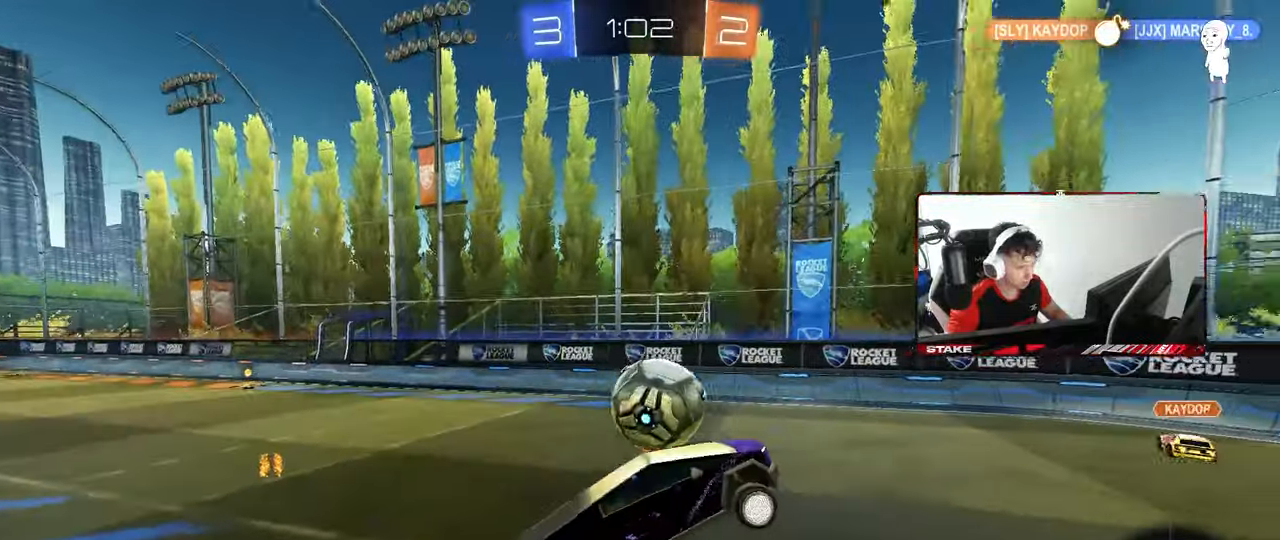
{"keys": ["w"], "mouse": ["left", "right"], "mouse_move": "still", "events": [[17, "a", "down"], [17, "w", "down"], [117, "a", "up"], [167, "mouse_left", "down"], [167, "w", "up"], [267, "a", "down"], [267, "w", "down"], [317, "w", "up"], [400, "w", "down"], [450, "a", "up"], [500, "mouse_right", "down"]]}
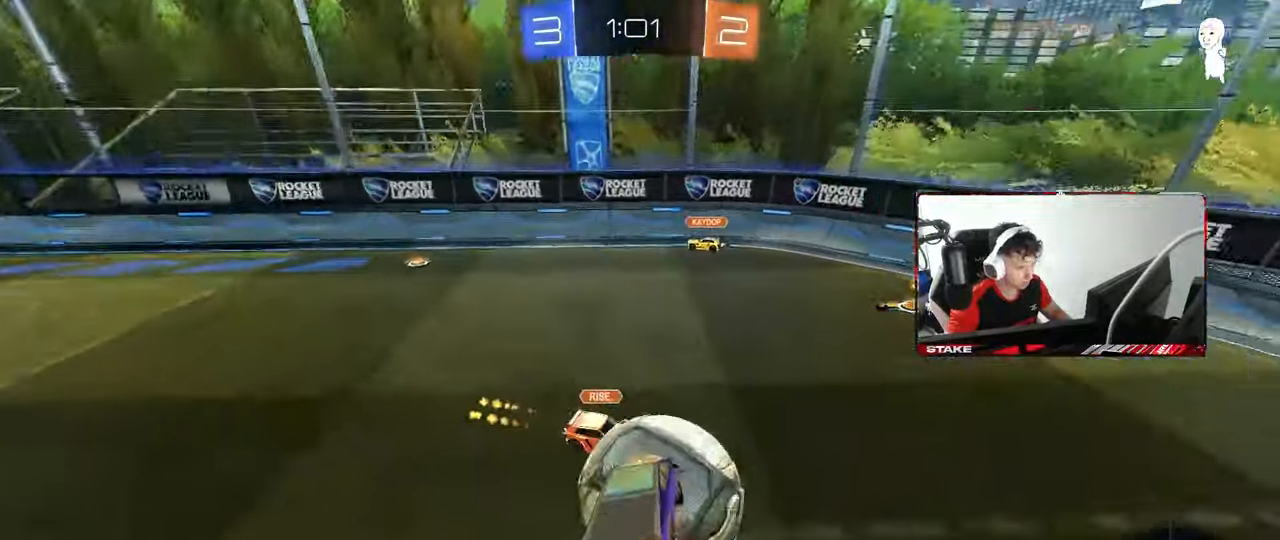
{"keys": ["a", "shift"], "mouse": [], "mouse_move": "still", "events": [[133, "mouse_left", "up"], [183, "mouse_right", "up"], [317, "shift", "down"], [317, "w", "up"], [367, "a", "down"]]}
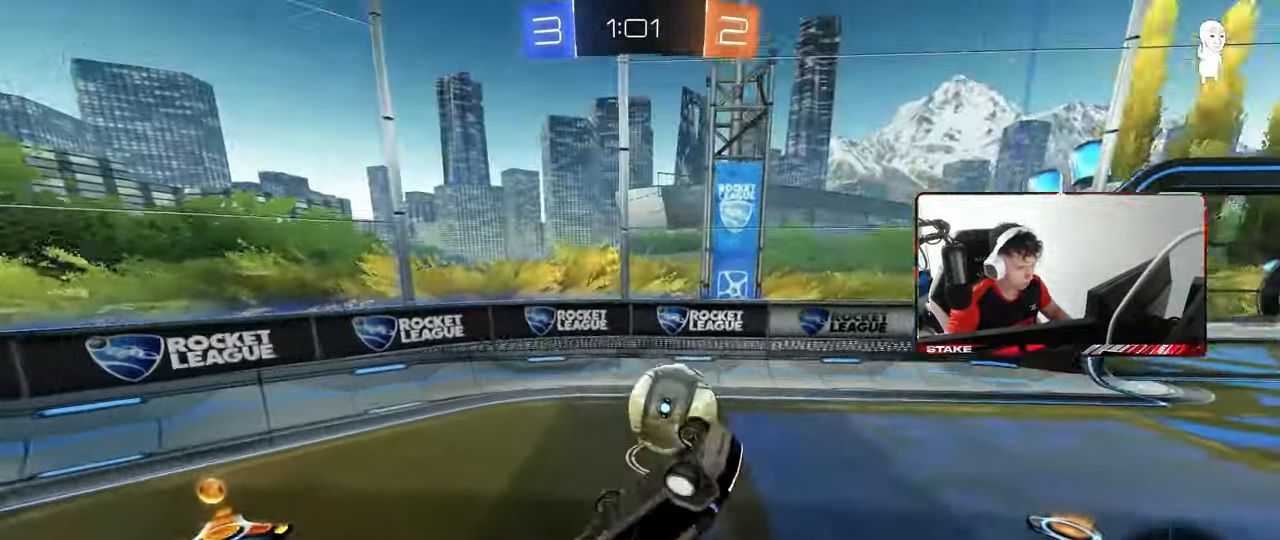
{"keys": [], "mouse": [], "mouse_move": "still", "events": [[100, "shift", "up"], [150, "a", "up"], [150, "d", "down"], [200, "s", "down"], [333, "a", "down"], [333, "d", "up"], [383, "shift", "down"], [433, "a", "up"], [433, "shift", "up"], [483, "s", "up"]]}